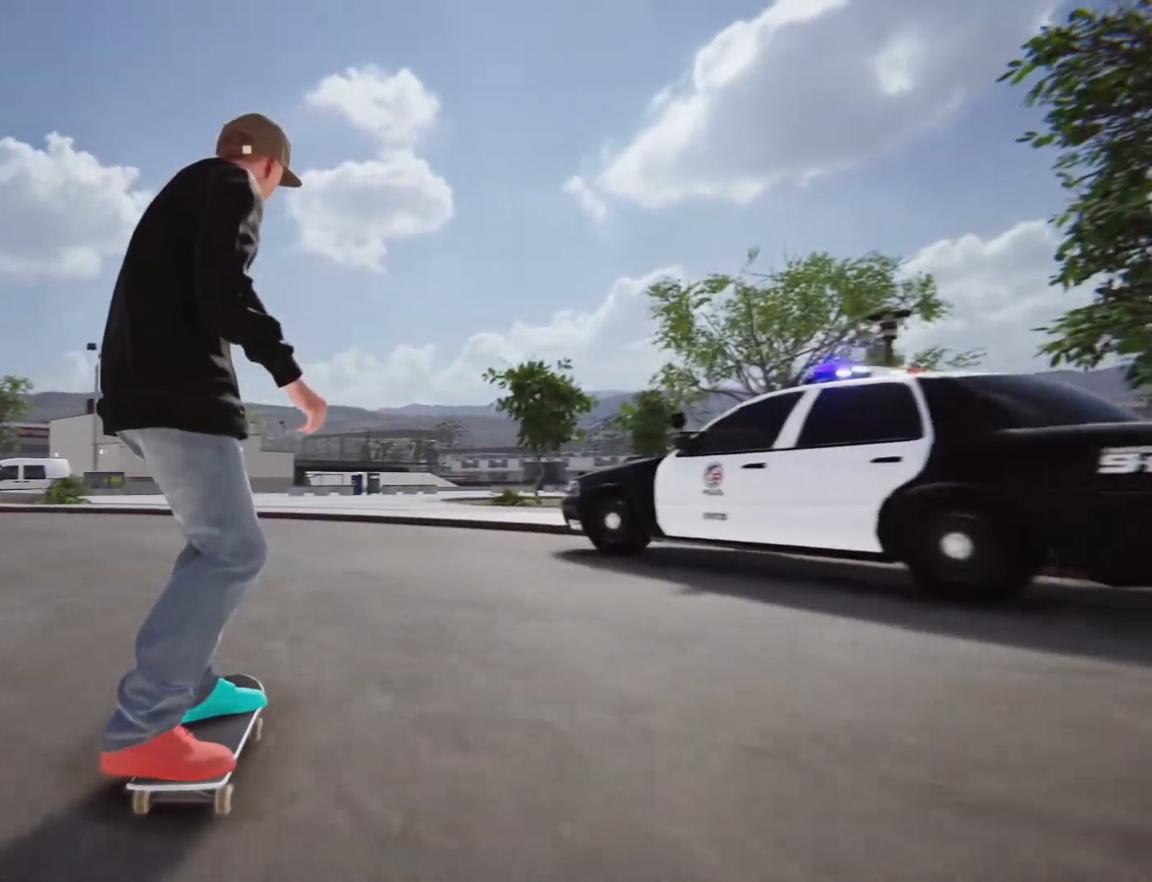
Gameplay with a controller (PlayStation layout); each line is a JSON object with the inputs held at the frame after it (dt_ms = milliseconds from this image to that frame). "events" lists button and stick changes between this image and that frame as [ms after this image, input, new state], when the widget could be followed in between. Not read: L1 L3 R3.
{"dt_ms": 500, "buttons": [], "left_stick": "center", "right_stick": "center", "events": [[117, "left_stick", "left"], [450, "left_stick", "center"]]}
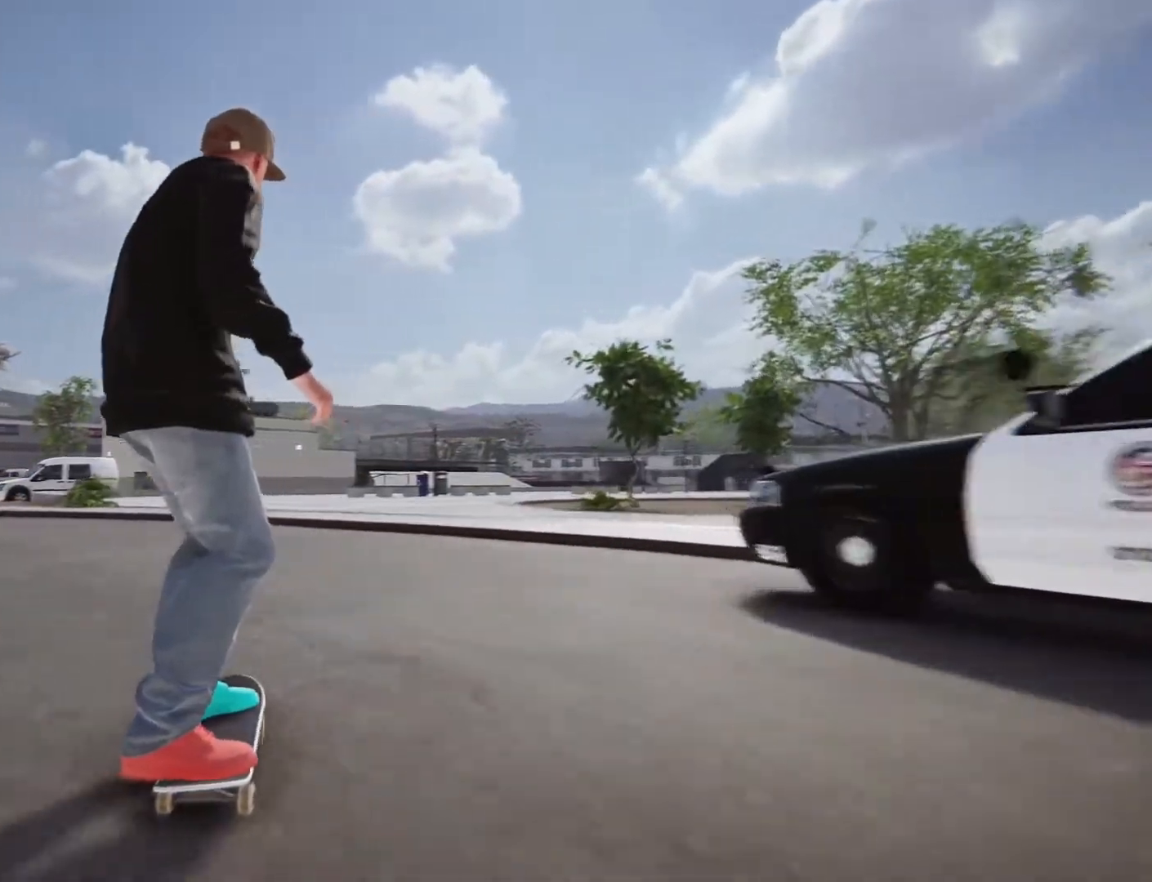
{"dt_ms": 500, "buttons": [], "left_stick": "right", "right_stick": "center", "events": [[417, "left_stick", "right"]]}
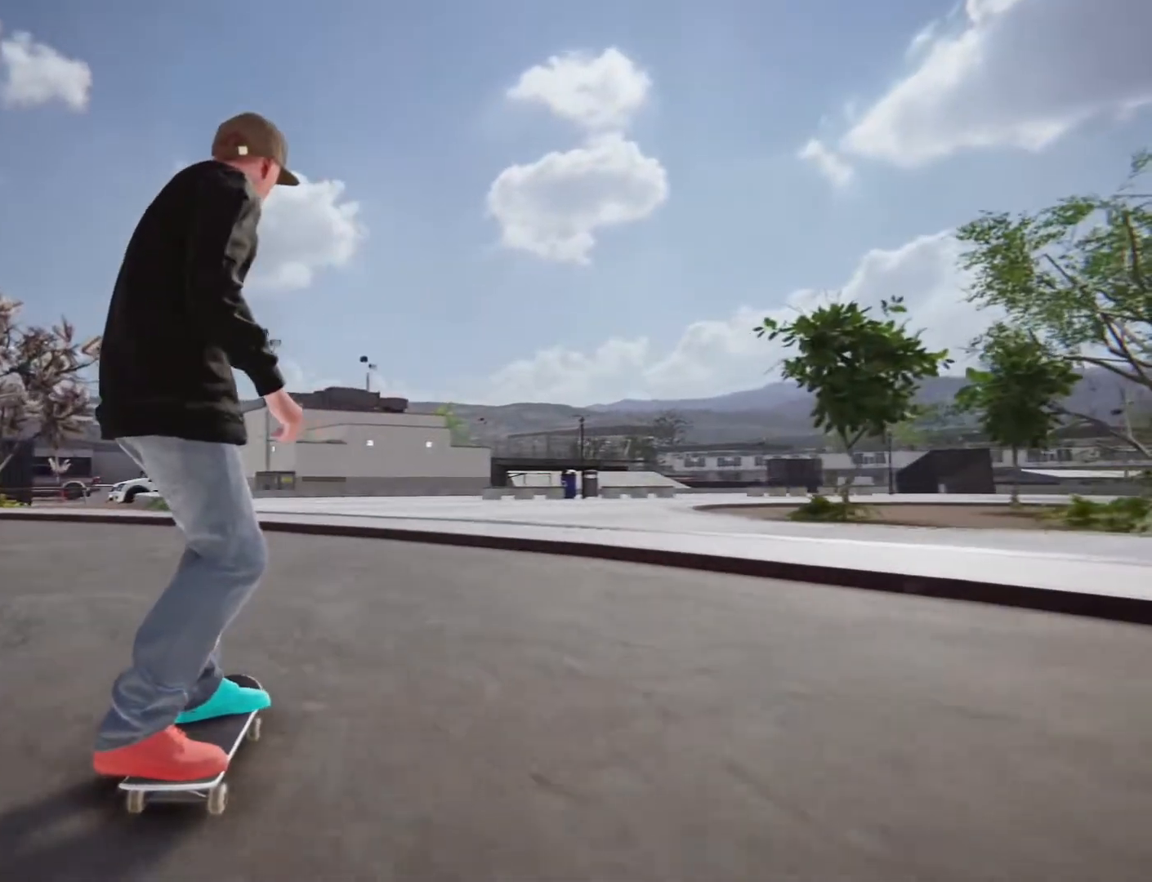
{"dt_ms": 500, "buttons": [], "left_stick": "down", "right_stick": "down", "events": [[50, "left_stick", "center"], [433, "left_stick", "down"], [500, "right_stick", "down"]]}
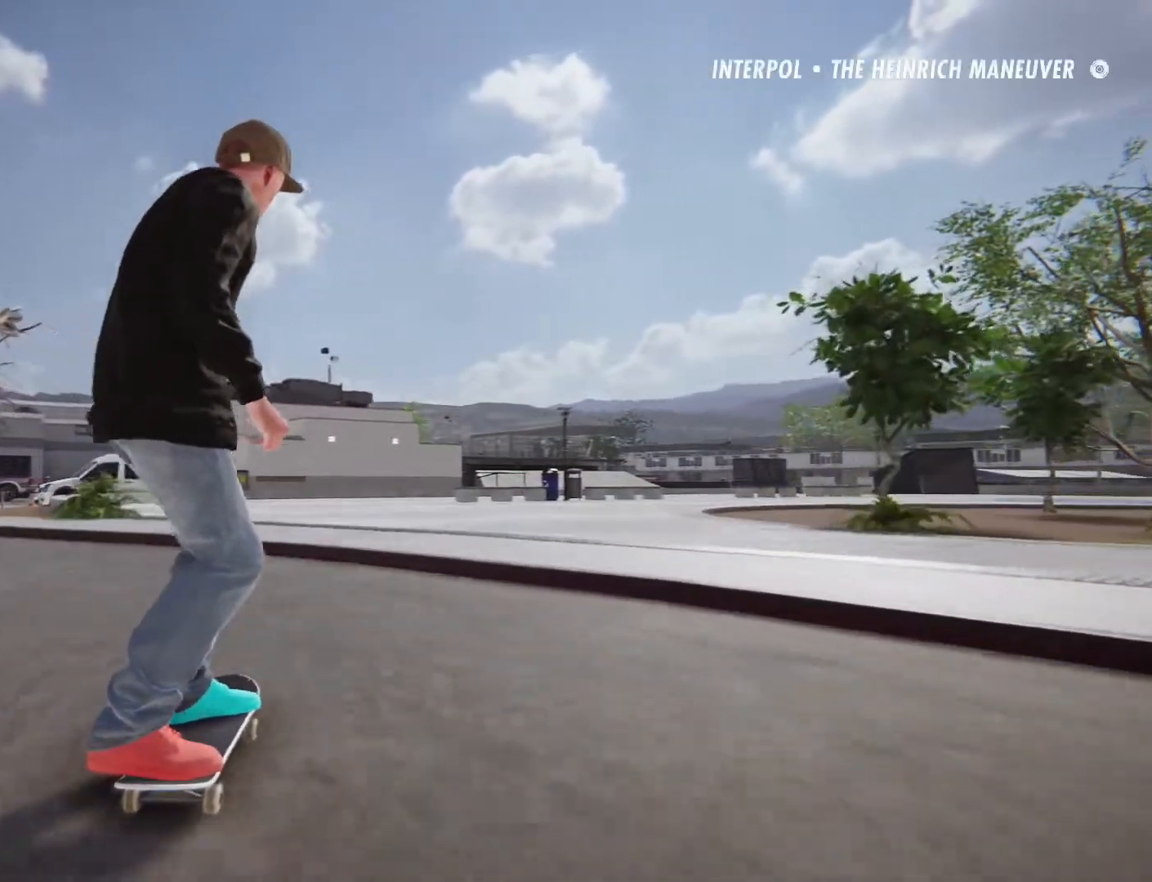
{"dt_ms": 500, "buttons": [], "left_stick": "center", "right_stick": "center", "events": [[333, "left_stick", "center"], [333, "right_stick", "center"]]}
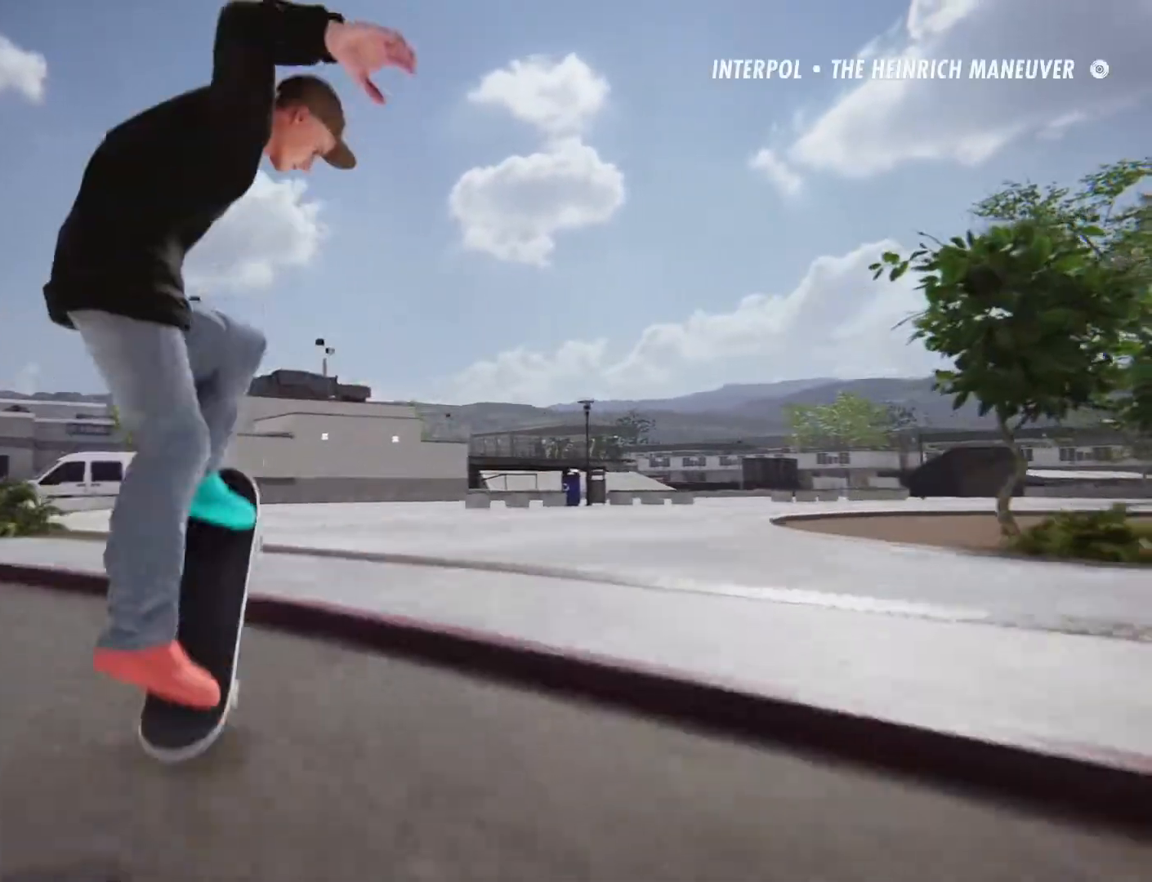
{"dt_ms": 1000, "buttons": [], "left_stick": "center", "right_stick": "center"}
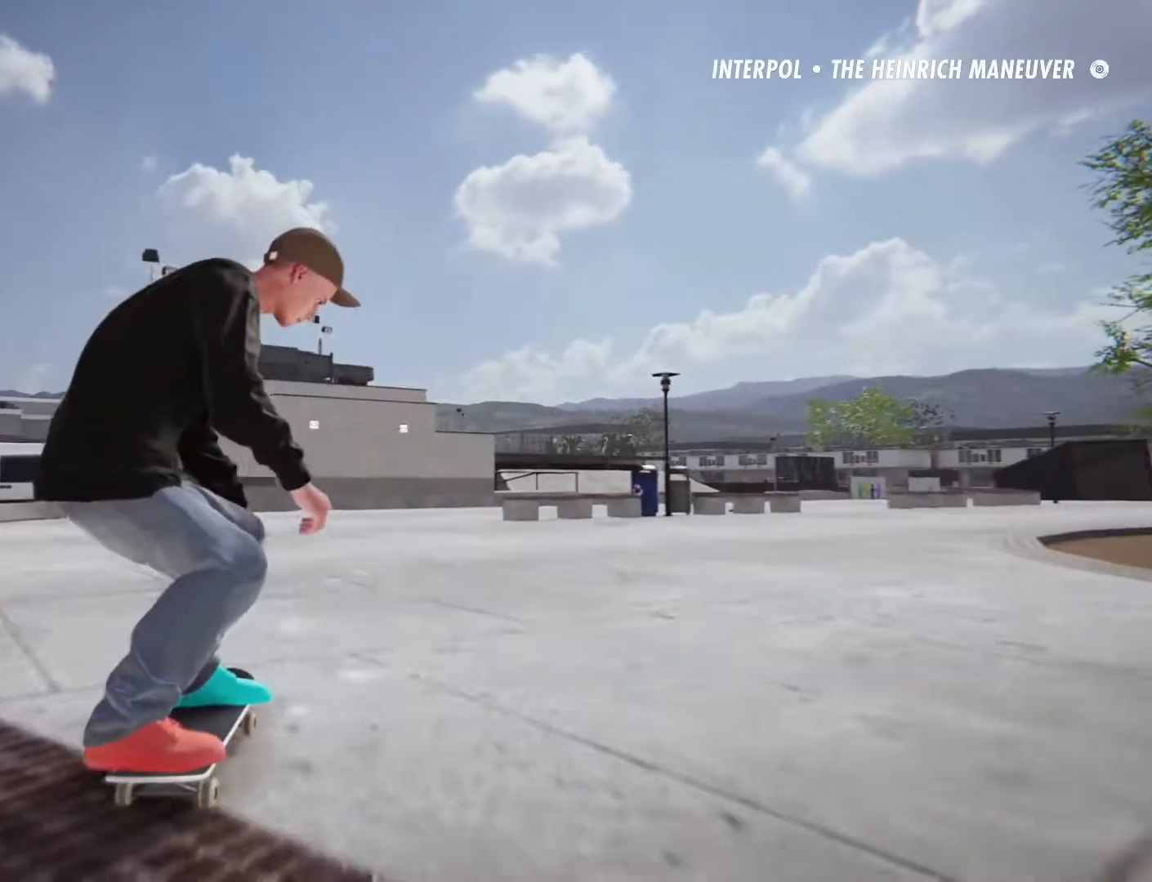
{"dt_ms": 500, "buttons": [], "left_stick": "center", "right_stick": "center"}
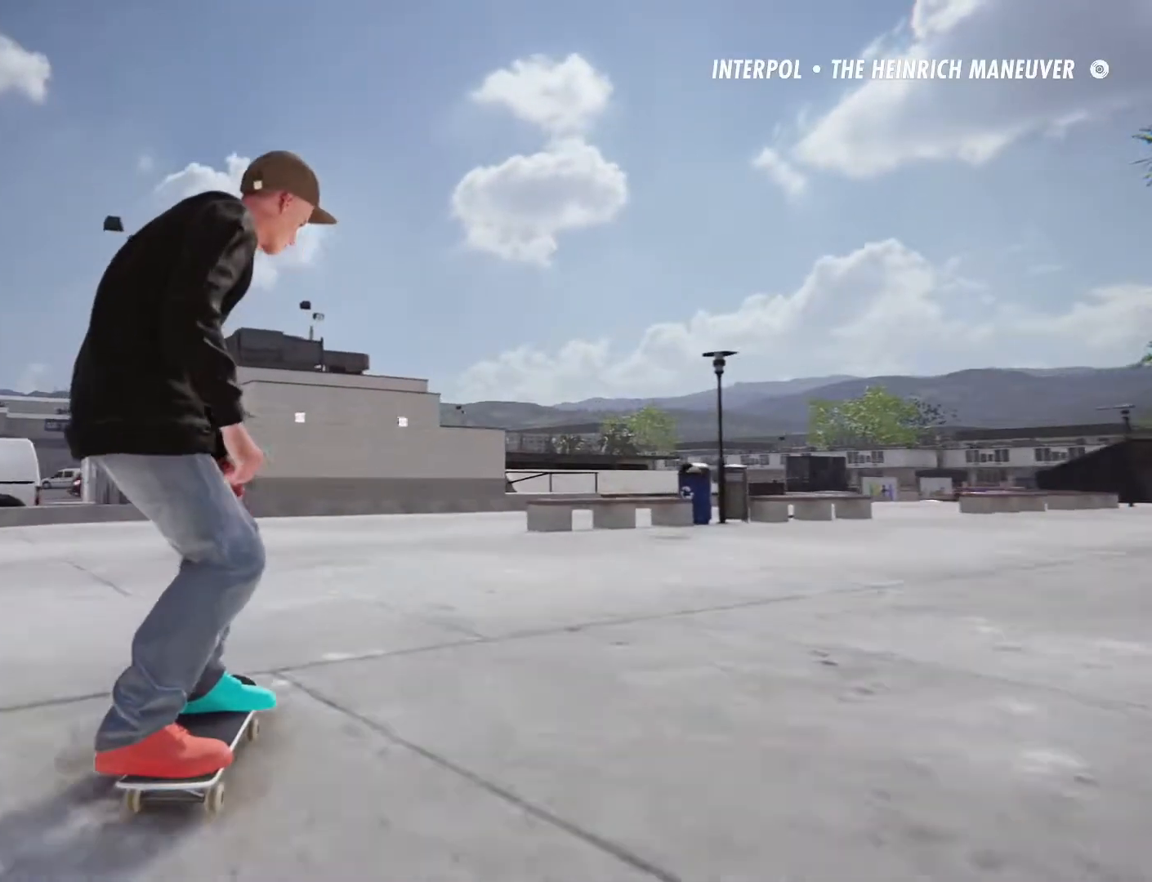
{"dt_ms": 500, "buttons": [], "left_stick": "right", "right_stick": "center", "events": [[433, "left_stick", "right"]]}
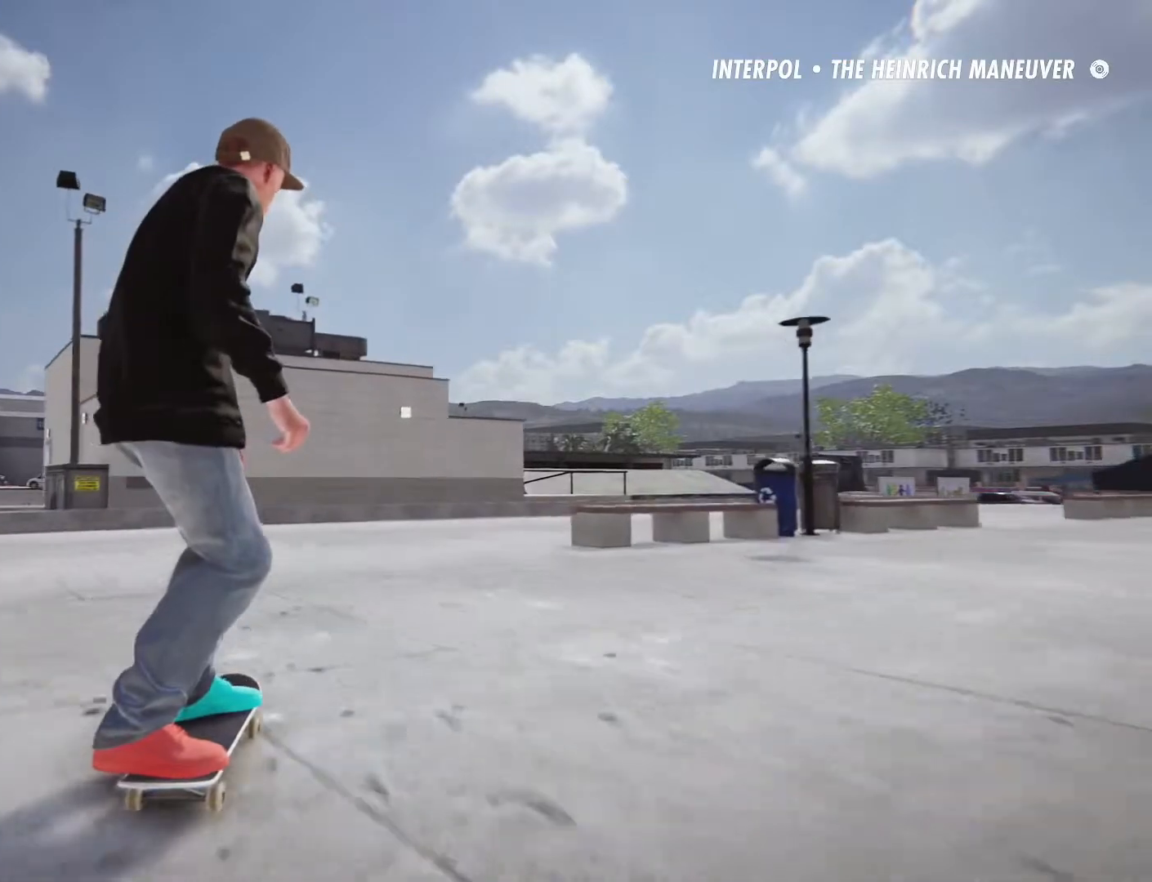
{"dt_ms": 500, "buttons": [], "left_stick": "center", "right_stick": "center", "events": [[167, "left_stick", "center"]]}
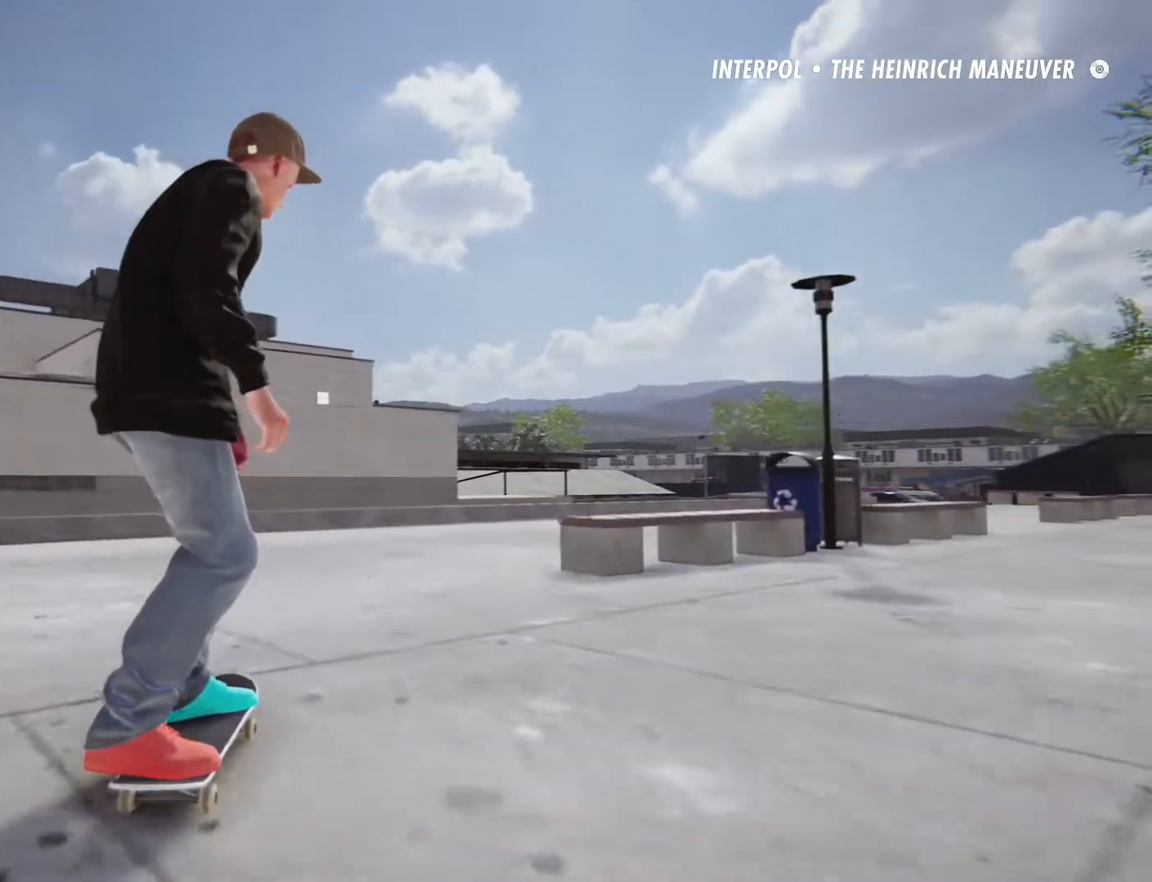
{"dt_ms": 500, "buttons": [], "left_stick": "right", "right_stick": "center", "events": [[250, "left_stick", "right"]]}
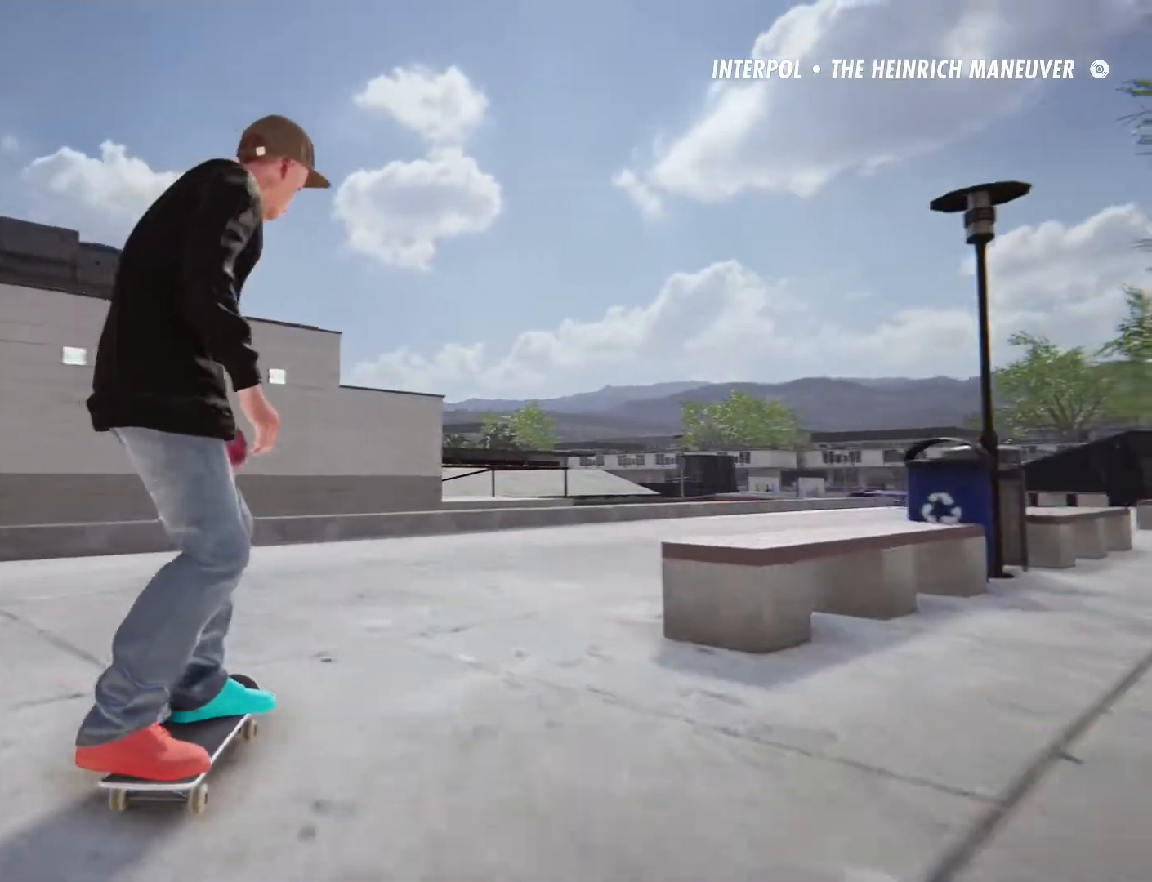
{"dt_ms": 500, "buttons": [], "left_stick": "right", "right_stick": "center", "events": [[183, "left_stick", "center"], [400, "left_stick", "right"]]}
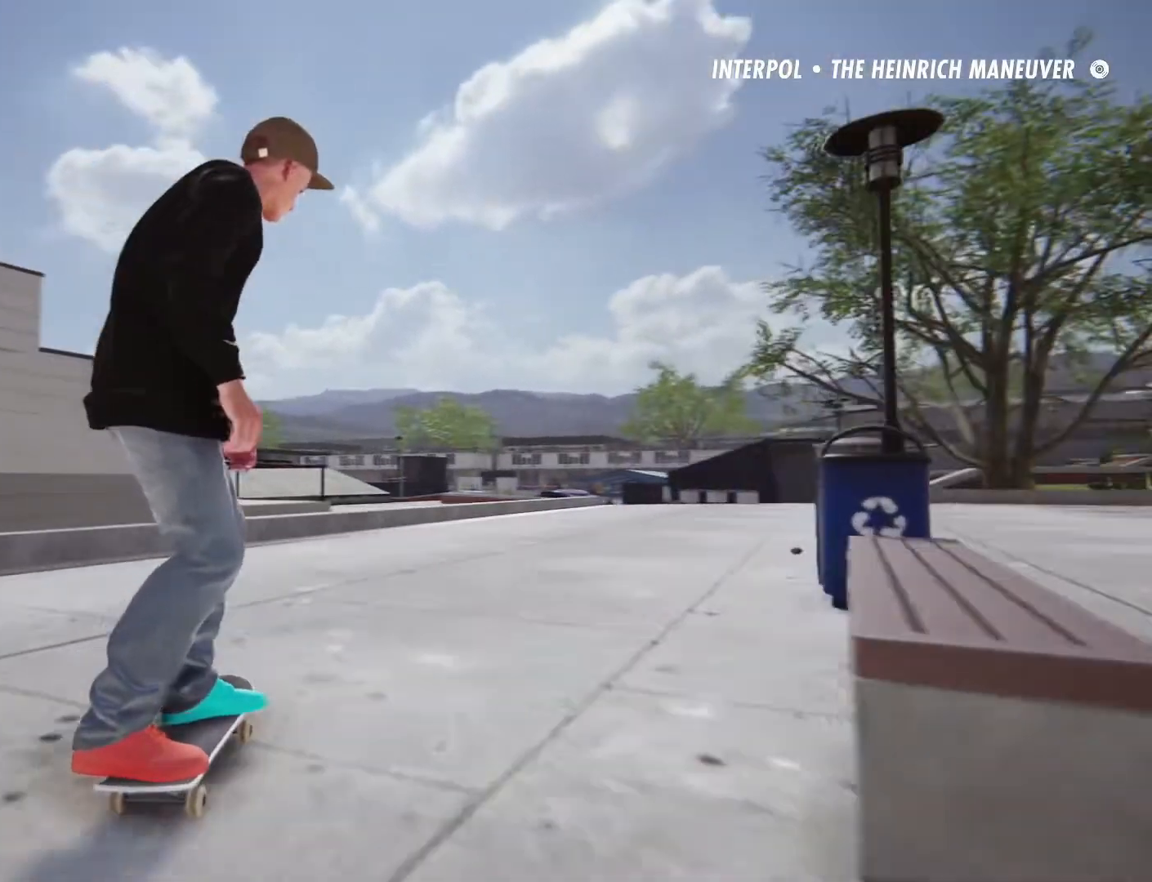
{"dt_ms": 500, "buttons": [], "left_stick": "right", "right_stick": "center", "events": [[100, "left_stick", "center"], [350, "left_stick", "right"]]}